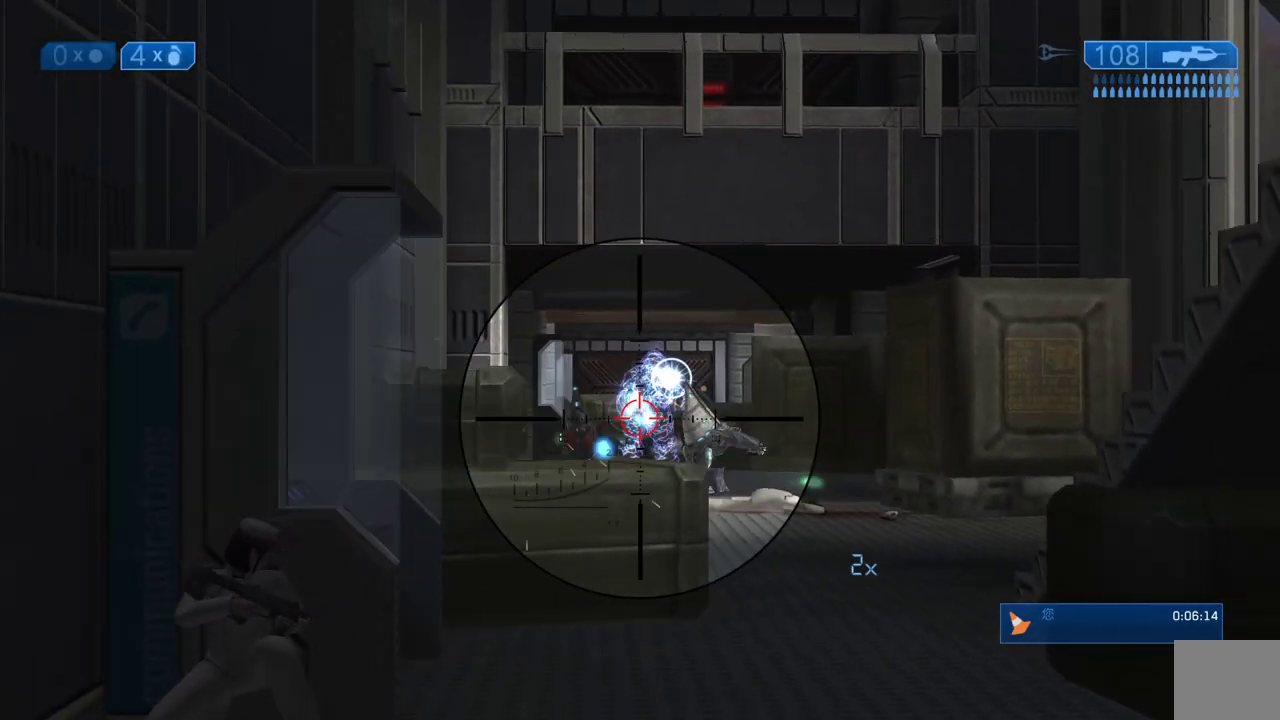
Gameplay with a controller (Xbox layout); each line is a JSON object with the inputs held at the frame after it. "events" lists button and stick changes between this image and that frame as [ms after this image, input, new state], when the widget could be followed in between. Not read: L1 R1.
{"buttons": [], "left_stick": "up-right", "right_stick": "center", "events": [[17, "R2", "up"], [233, "right_stick", "left"], [317, "R2", "down"], [350, "right_stick", "center"], [383, "left_stick", "up-right"], [500, "R2", "up"]]}
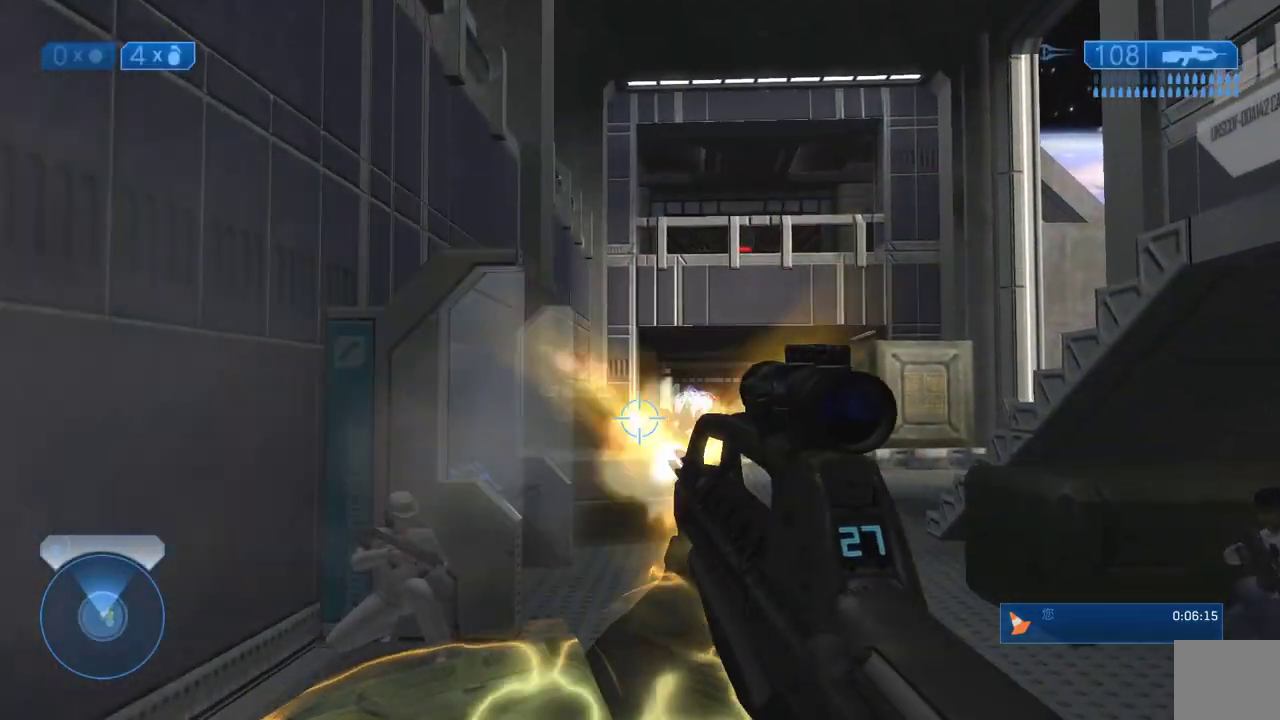
{"buttons": [], "left_stick": "up-left", "right_stick": "right", "events": [[33, "right_stick", "down-right"], [150, "left_stick", "up-left"], [150, "right_stick", "center"], [450, "right_stick", "right"]]}
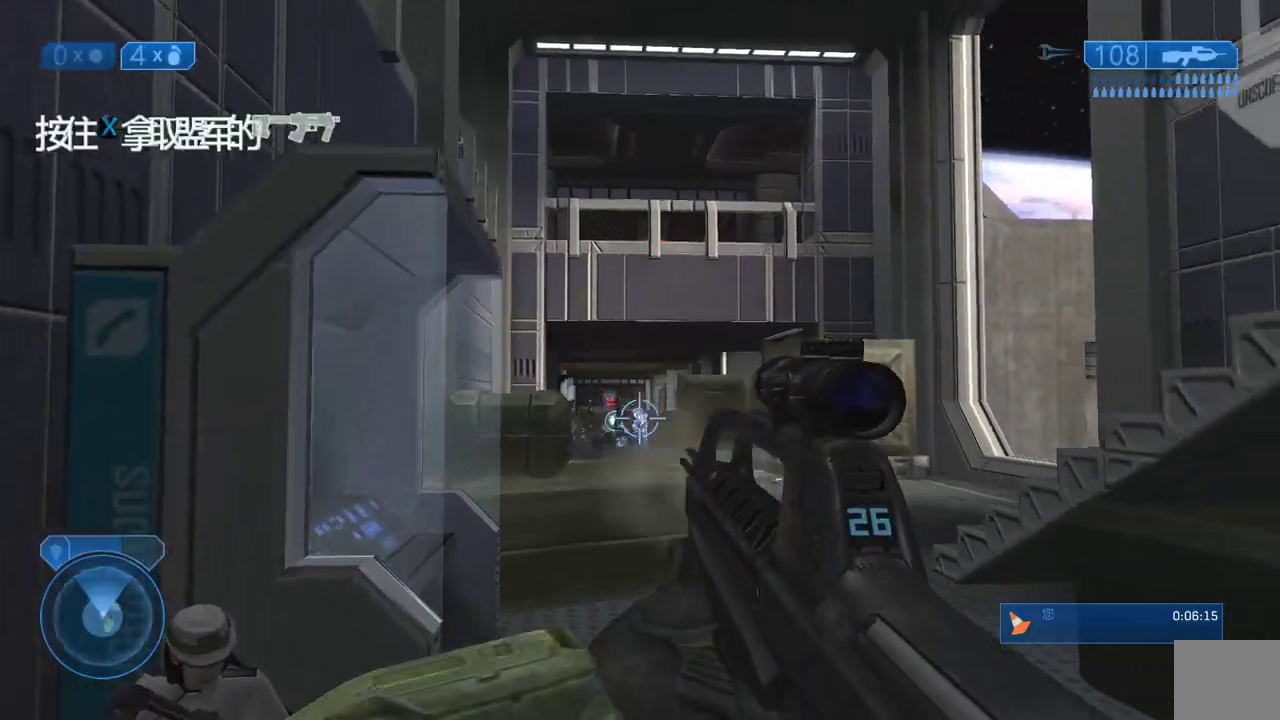
{"buttons": ["R3"], "left_stick": "down-right", "right_stick": "center", "events": [[17, "R2", "down"], [67, "right_stick", "center"], [167, "R2", "up"], [167, "left_stick", "center"], [300, "left_stick", "right"], [433, "right_stick", "left"], [467, "R3", "down"], [500, "left_stick", "down-right"], [500, "right_stick", "center"]]}
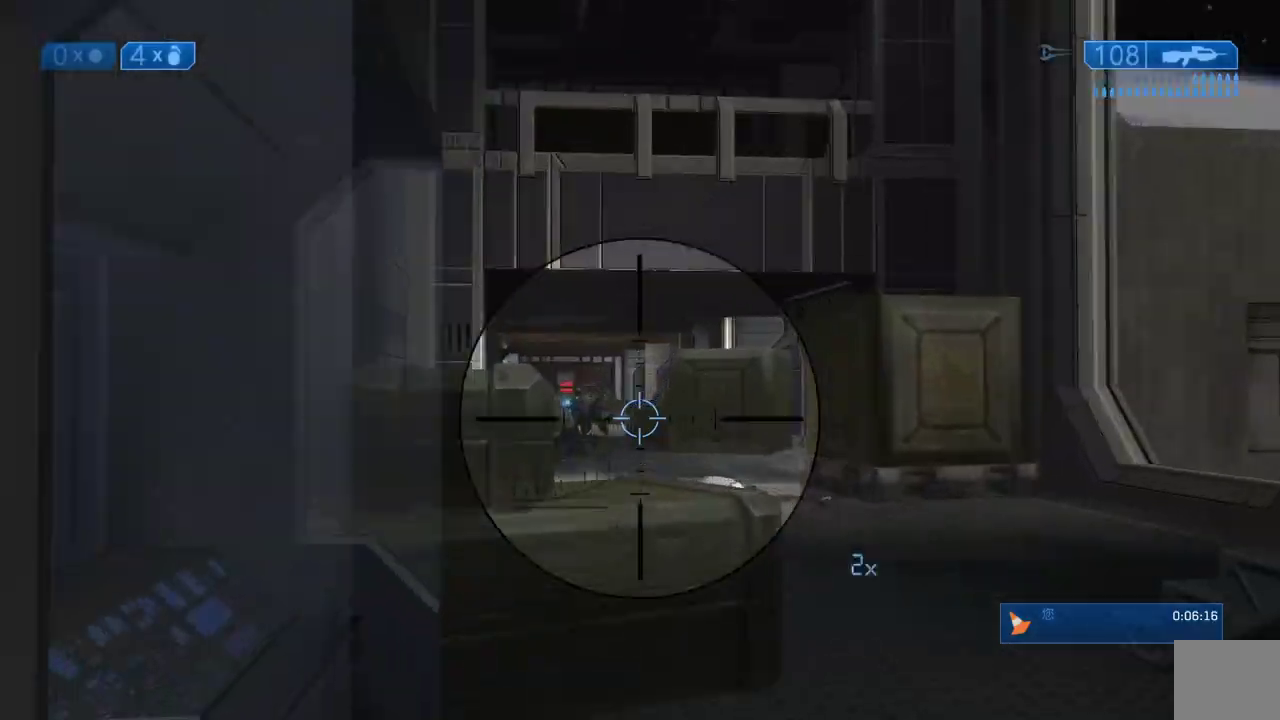
{"buttons": ["R2"], "left_stick": "down", "right_stick": "up-left"}
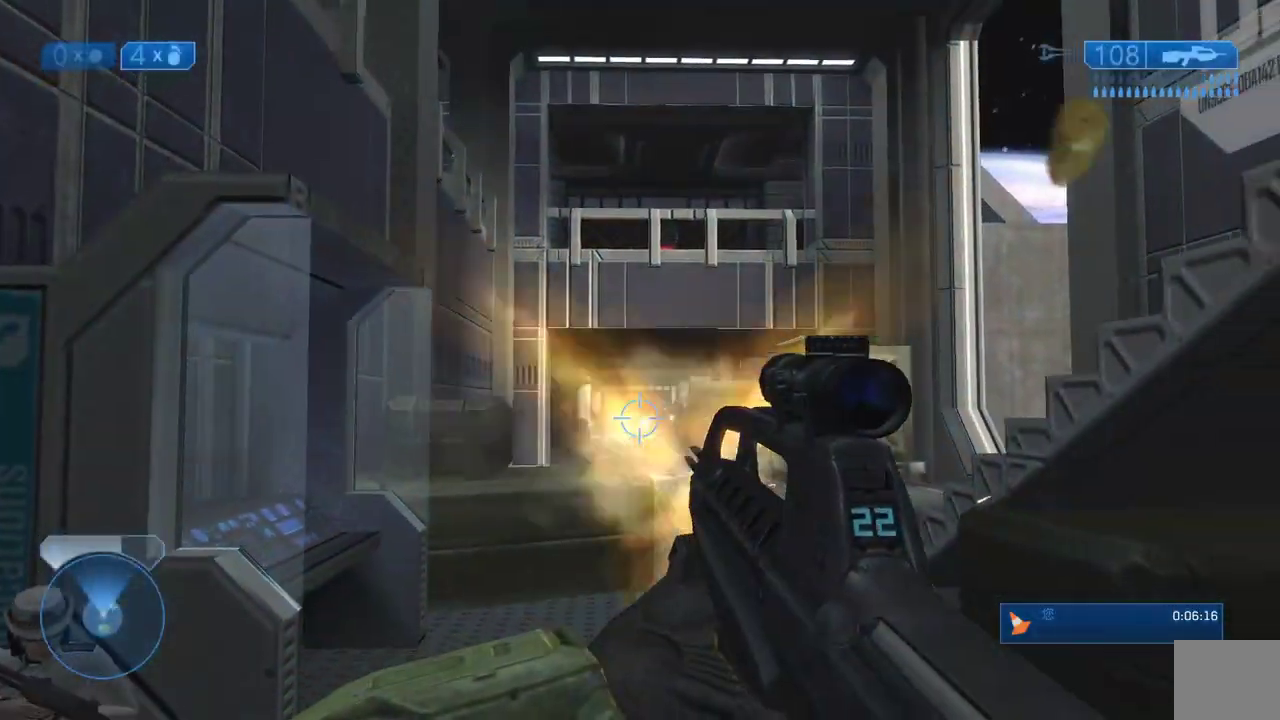
{"buttons": ["R2"], "left_stick": "up-right", "right_stick": "center", "events": [[33, "right_stick", "center"], [67, "left_stick", "down-left"], [133, "R2", "up"], [150, "R3", "down"], [200, "R3", "up"], [267, "right_stick", "left"], [333, "right_stick", "center"], [367, "R2", "down"], [367, "R3", "down"], [367, "left_stick", "up-left"], [467, "R3", "up"], [467, "left_stick", "up-right"]]}
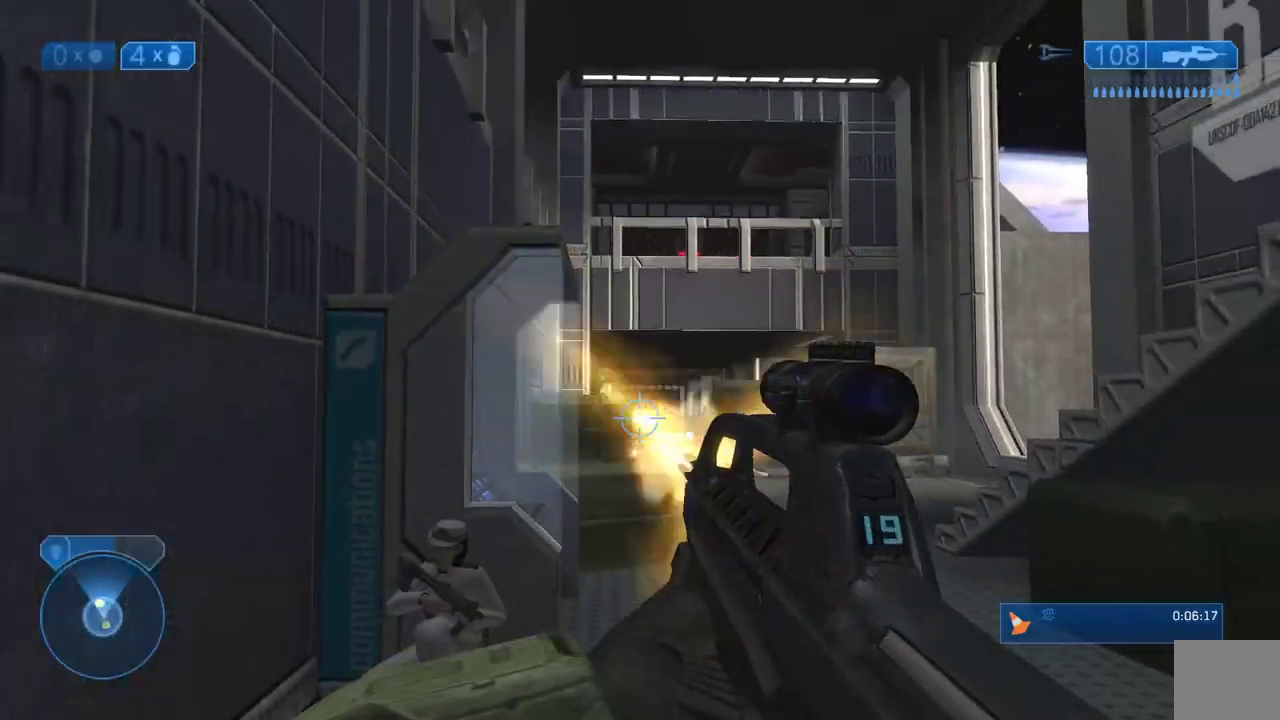
{"buttons": [], "left_stick": "right", "right_stick": "center", "events": [[67, "R2", "up"], [67, "left_stick", "right"], [183, "left_stick", "down-right"], [250, "R3", "down"], [283, "R2", "down"], [383, "R3", "up"], [450, "left_stick", "right"], [483, "R2", "up"]]}
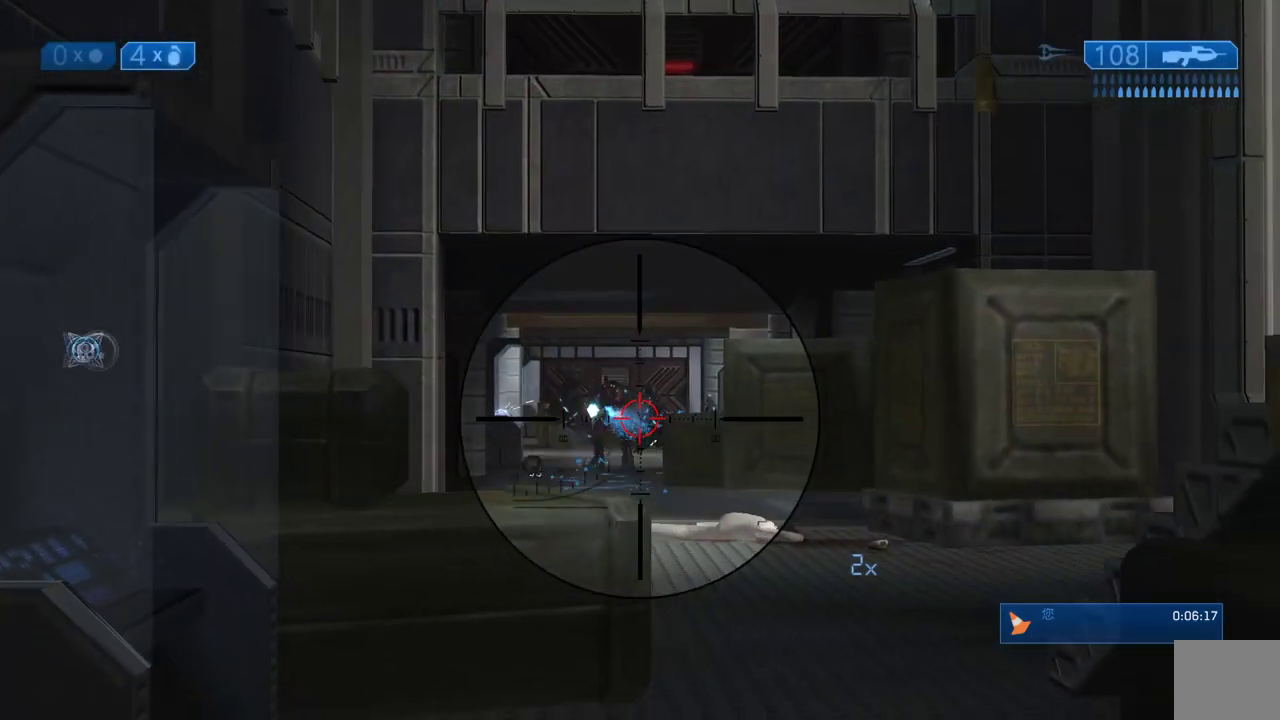
{"buttons": [], "left_stick": "left", "right_stick": "center", "events": [[117, "left_stick", "center"], [233, "left_stick", "left"], [317, "right_stick", "up"], [400, "right_stick", "center"]]}
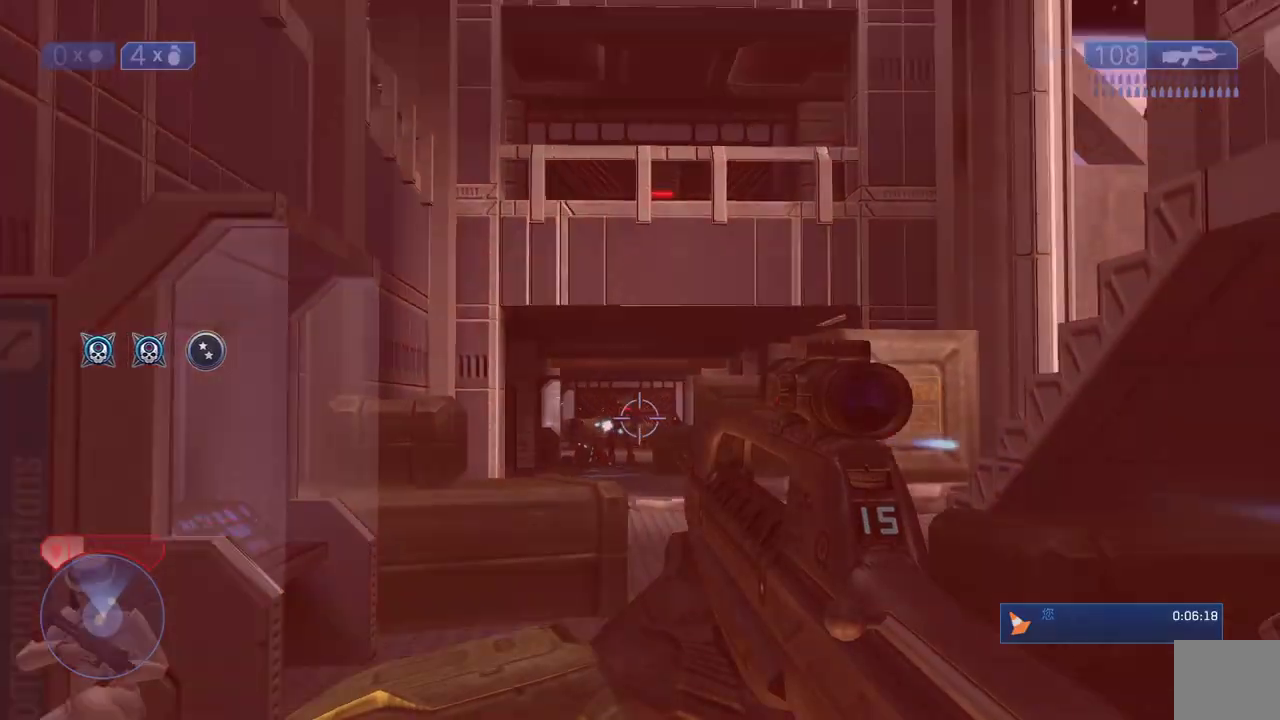
{"buttons": [], "left_stick": "up-left", "right_stick": "left", "events": [[33, "right_stick", "right"], [133, "R2", "down"], [133, "left_stick", "up-left"], [200, "right_stick", "center"], [267, "R2", "up"], [300, "R3", "down"], [450, "R3", "up"], [450, "right_stick", "left"]]}
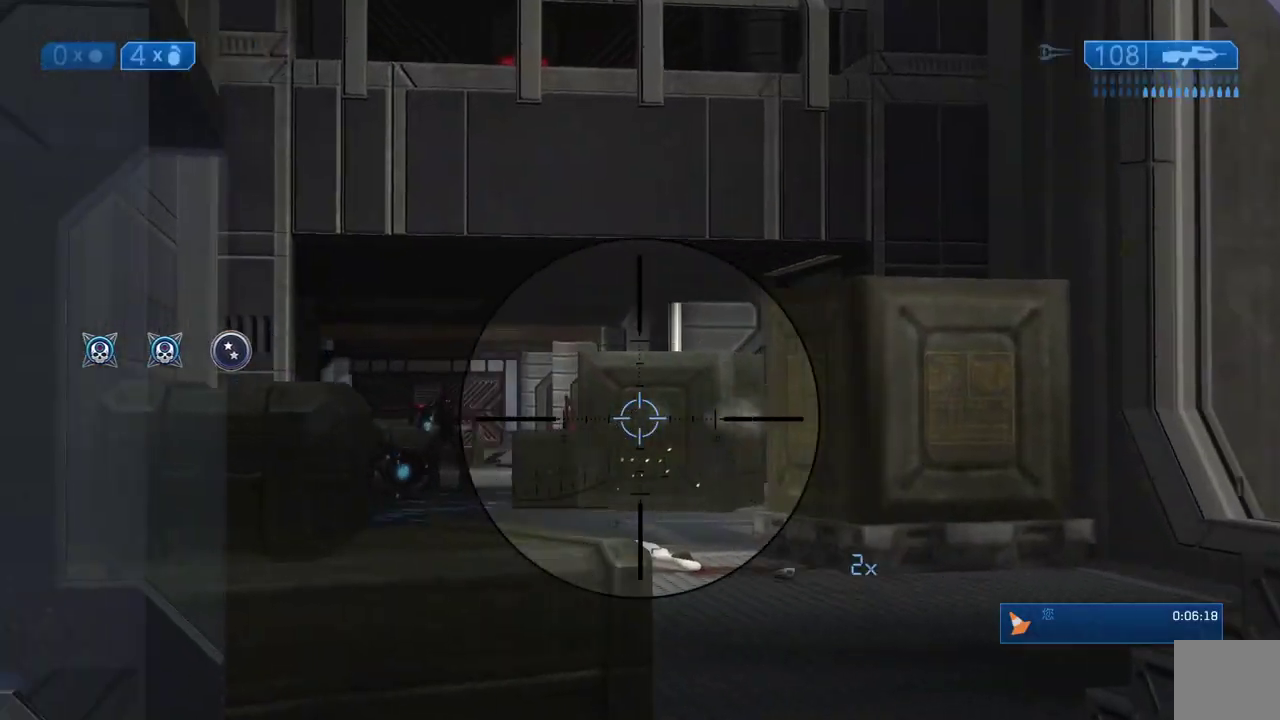
{"buttons": [], "left_stick": "center", "right_stick": "center", "events": [[33, "left_stick", "center"], [100, "right_stick", "center"], [133, "left_stick", "left"], [383, "R2", "down"], [417, "left_stick", "center"], [483, "R2", "up"]]}
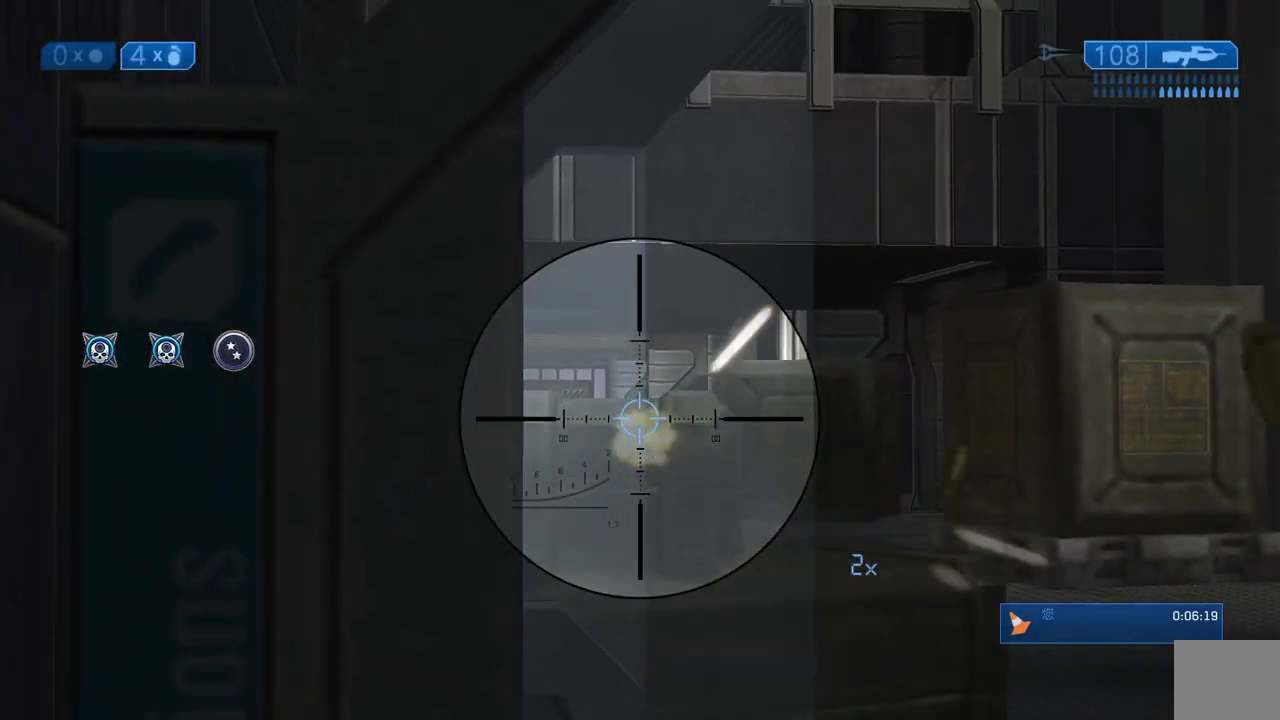
{"buttons": [], "left_stick": "down-left", "right_stick": "down-right", "events": [[50, "X", "down"], [183, "X", "up"], [283, "right_stick", "down-right"], [350, "left_stick", "down-left"]]}
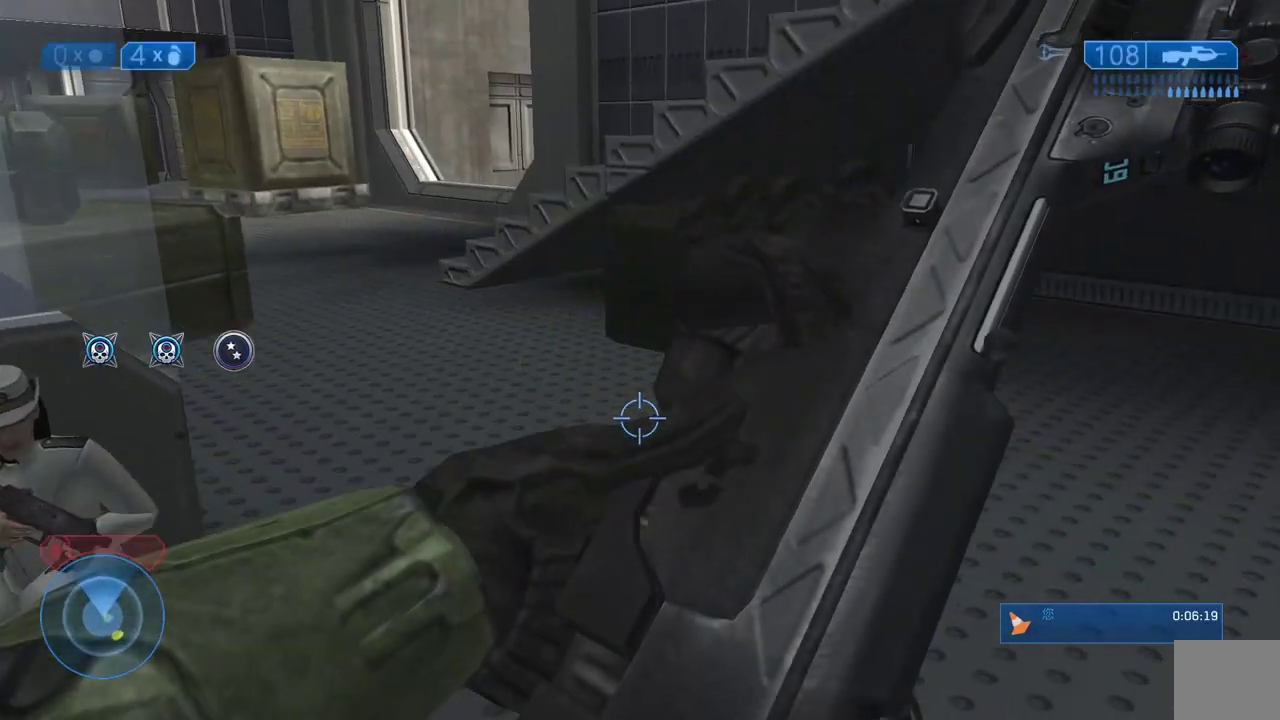
{"buttons": [], "left_stick": "left", "right_stick": "up-right", "events": [[50, "left_stick", "center"], [83, "right_stick", "down"], [283, "left_stick", "left"], [300, "right_stick", "center"], [450, "right_stick", "up-right"]]}
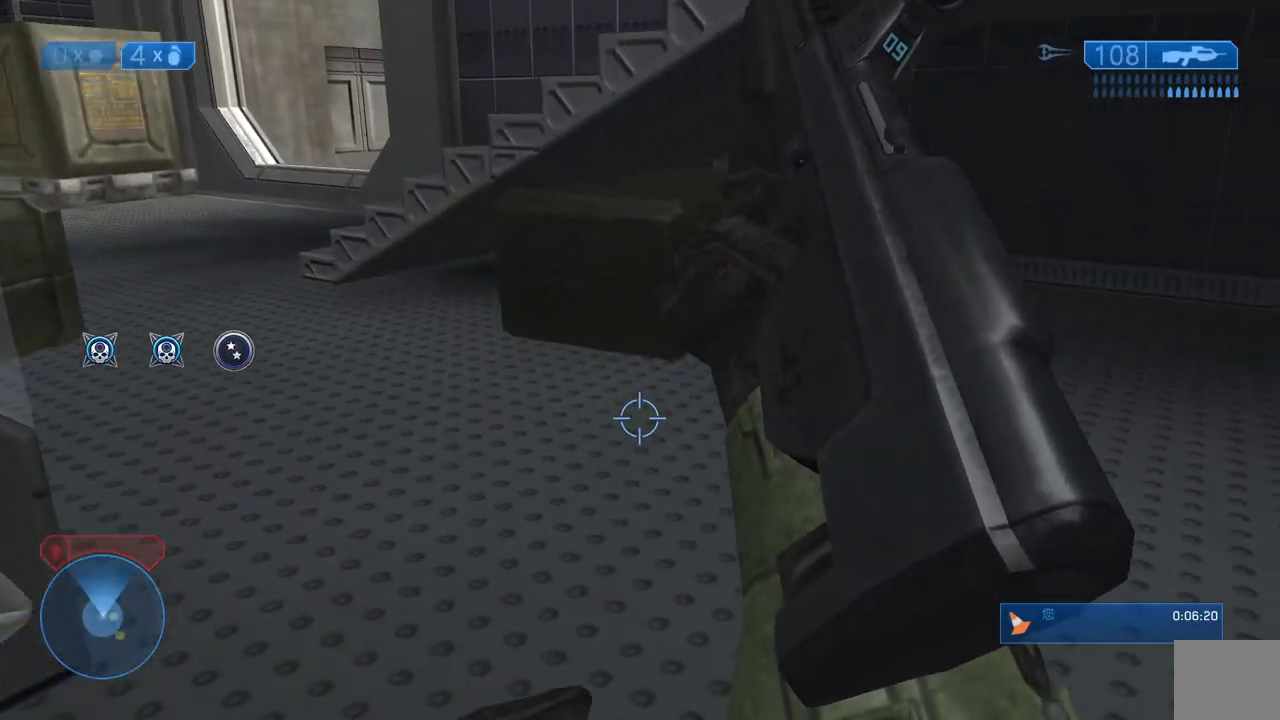
{"buttons": [], "left_stick": "center", "right_stick": "right", "events": [[100, "left_stick", "center"], [133, "right_stick", "center"], [350, "right_stick", "right"]]}
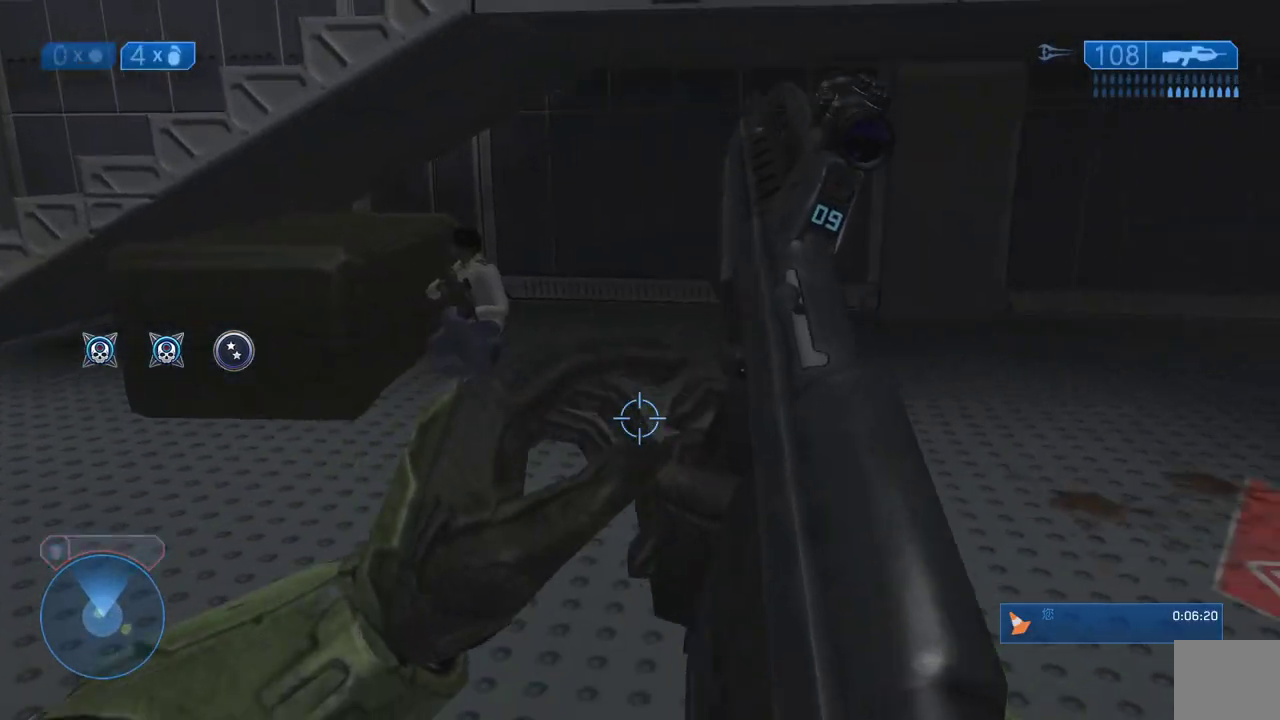
{"buttons": [], "left_stick": "center", "right_stick": "center", "events": [[17, "right_stick", "center"], [100, "left_stick", "right"], [183, "right_stick", "left"], [250, "right_stick", "up-left"], [350, "left_stick", "center"], [350, "right_stick", "center"]]}
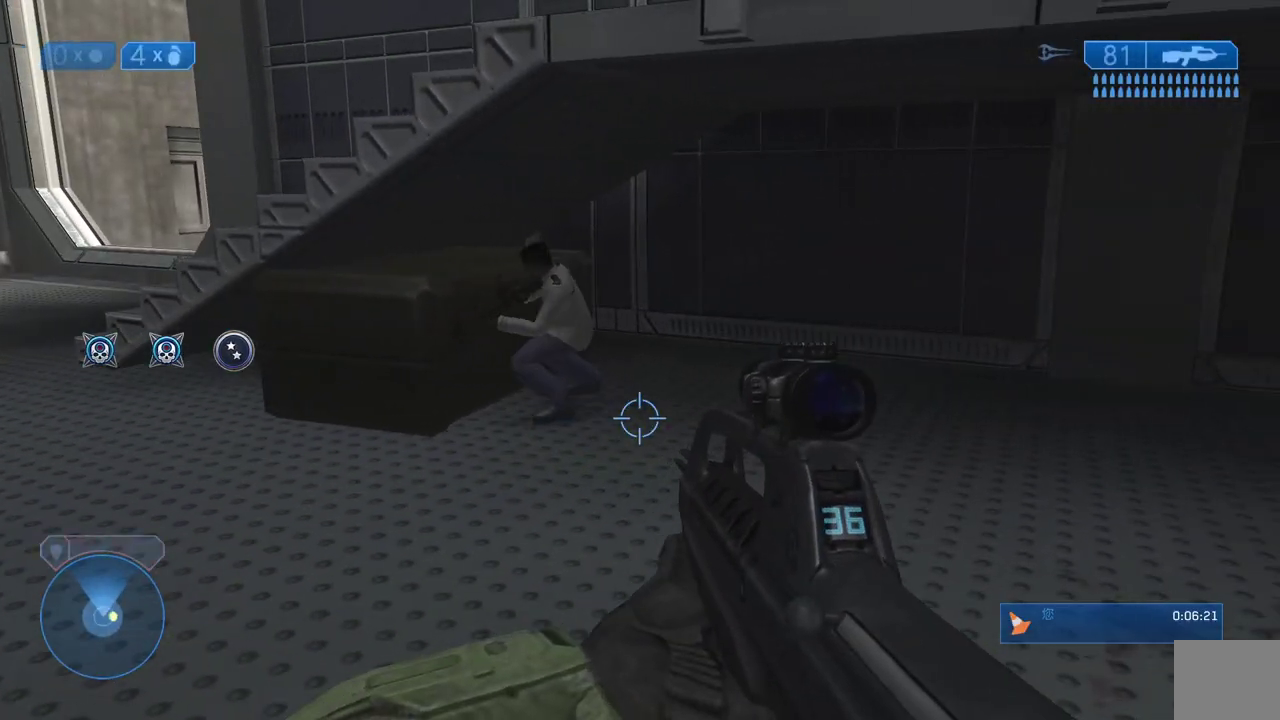
{"buttons": [], "left_stick": "center", "right_stick": "left", "events": [[150, "right_stick", "right"], [233, "left_stick", "down-left"], [417, "right_stick", "center"], [450, "left_stick", "center"], [483, "right_stick", "left"]]}
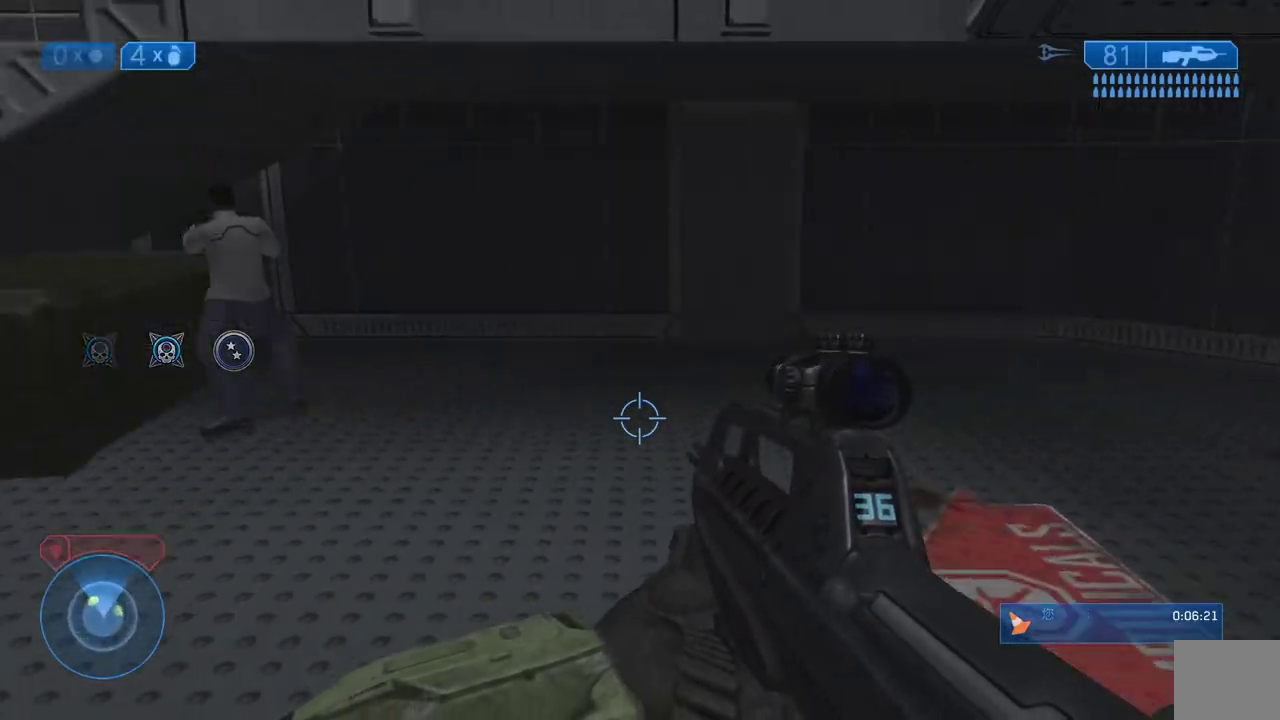
{"buttons": [], "left_stick": "center", "right_stick": "center", "events": [[100, "left_stick", "right"], [283, "left_stick", "center"], [283, "right_stick", "center"]]}
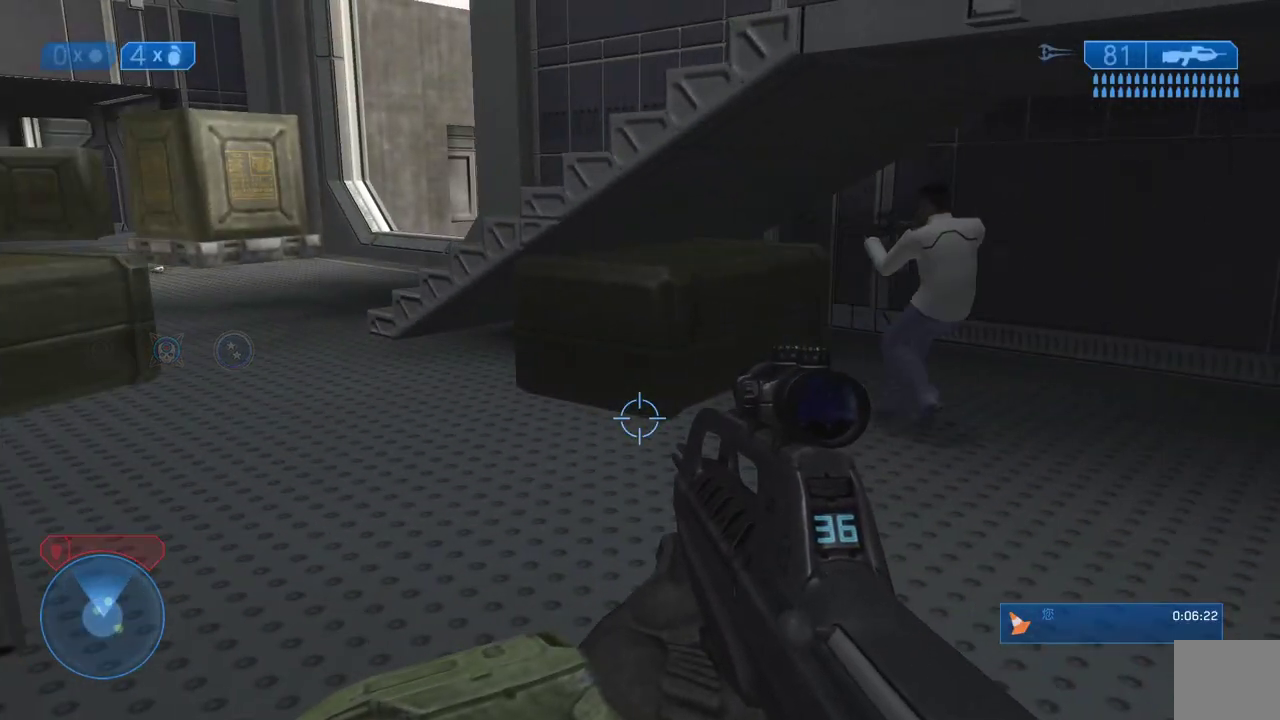
{"buttons": [], "left_stick": "center", "right_stick": "center", "events": [[233, "right_stick", "left"], [250, "left_stick", "down"], [400, "right_stick", "center"], [483, "left_stick", "center"]]}
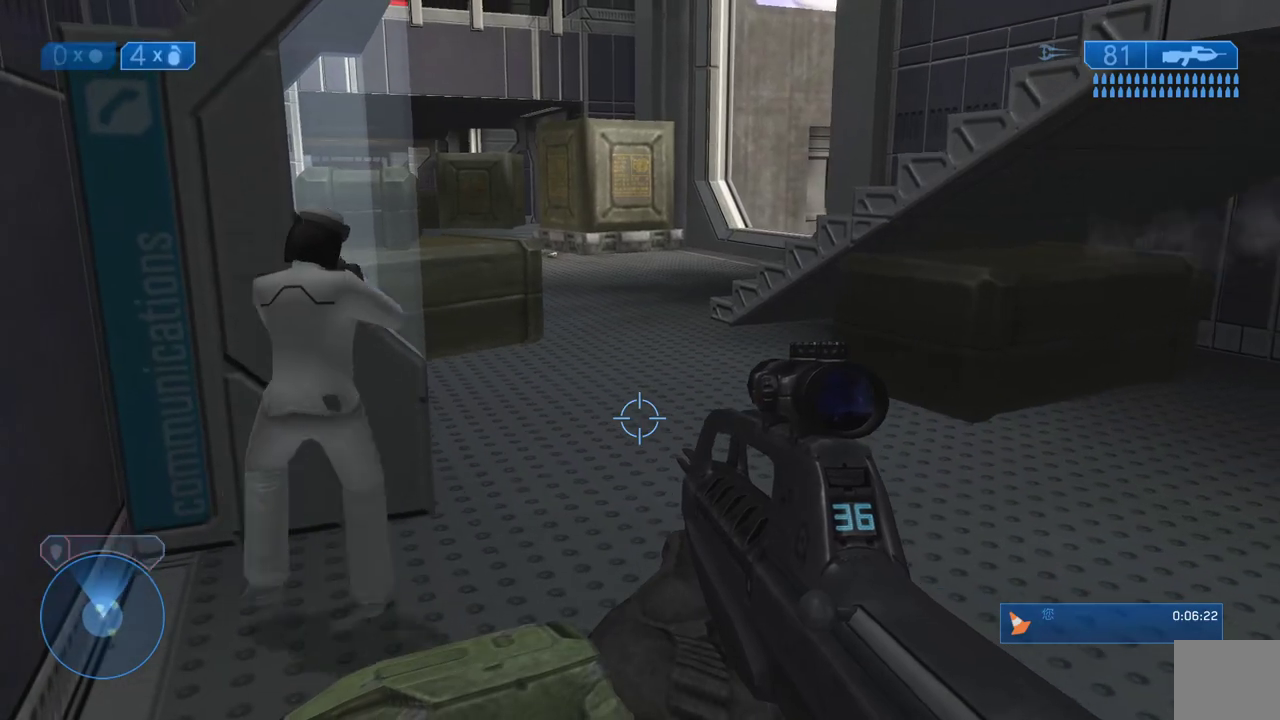
{"buttons": [], "left_stick": "center", "right_stick": "center", "events": []}
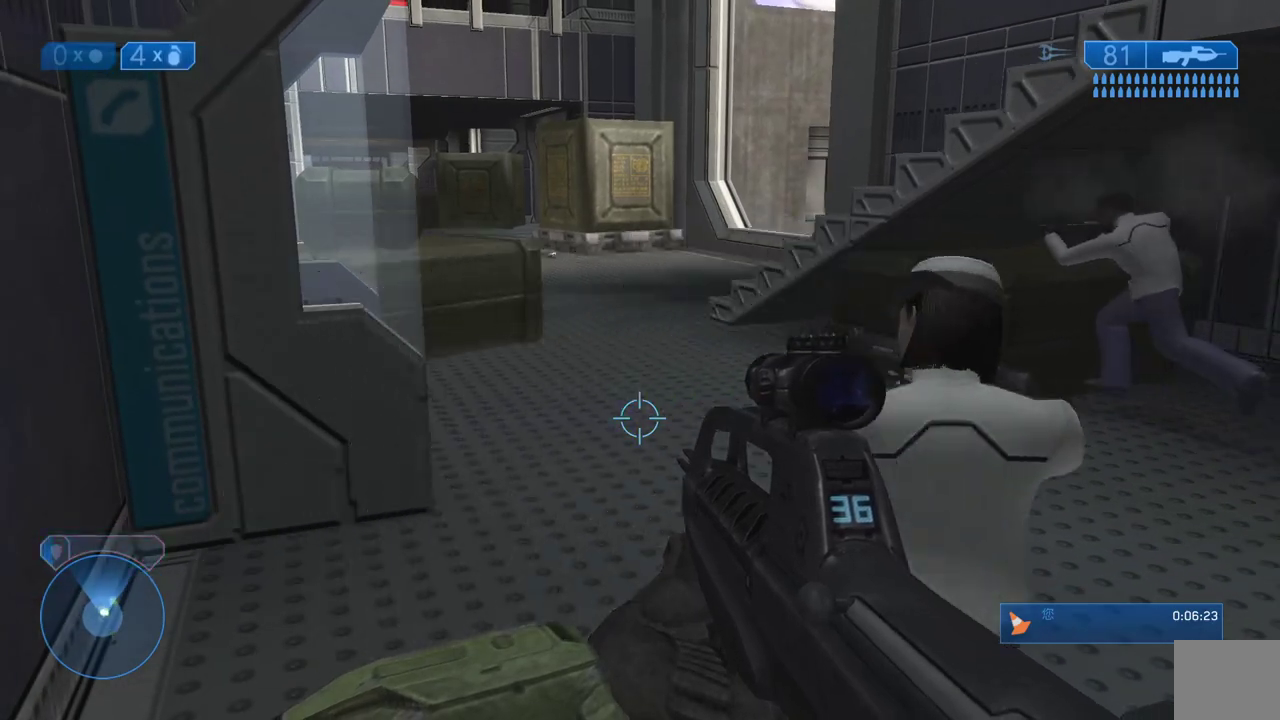
{"buttons": [], "left_stick": "up", "right_stick": "center", "events": [[17, "left_stick", "up"]]}
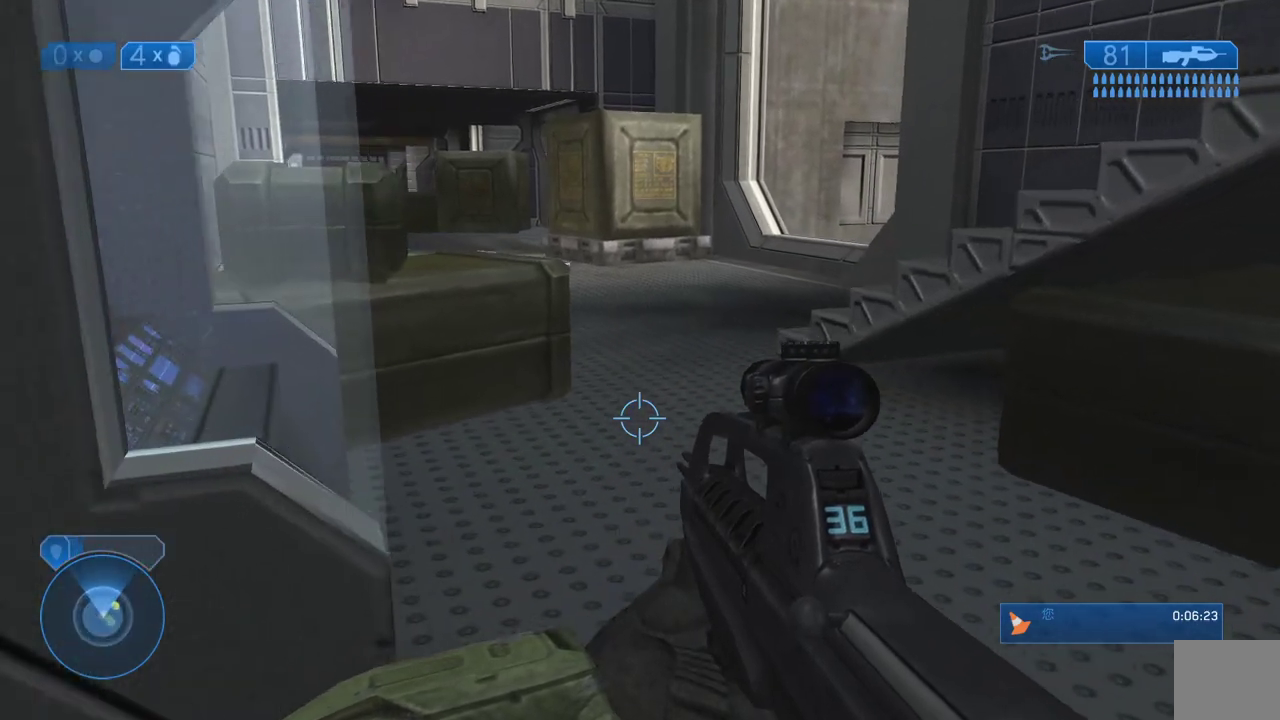
{"buttons": [], "left_stick": "up-left", "right_stick": "center", "events": [[17, "left_stick", "center"], [83, "left_stick", "up-right"], [200, "left_stick", "up"], [317, "left_stick", "up-left"]]}
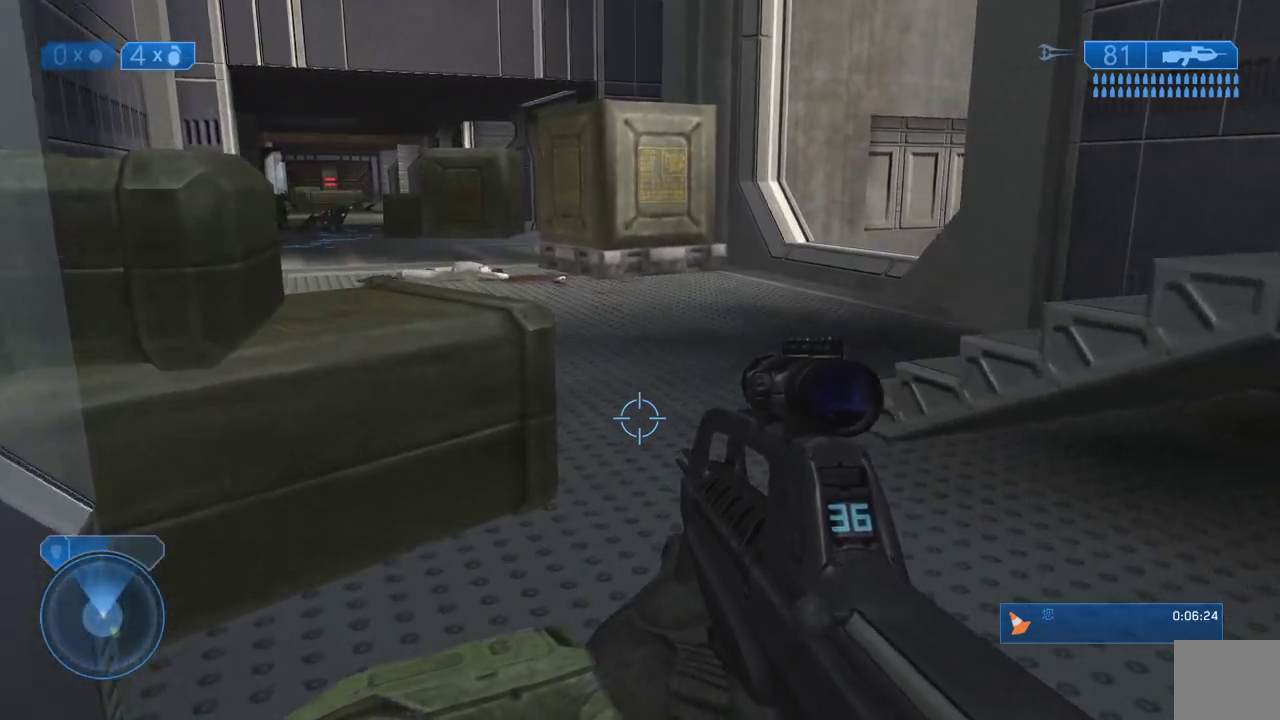
{"buttons": [], "left_stick": "up", "right_stick": "up-left", "events": [[150, "left_stick", "up"], [483, "right_stick", "up-left"]]}
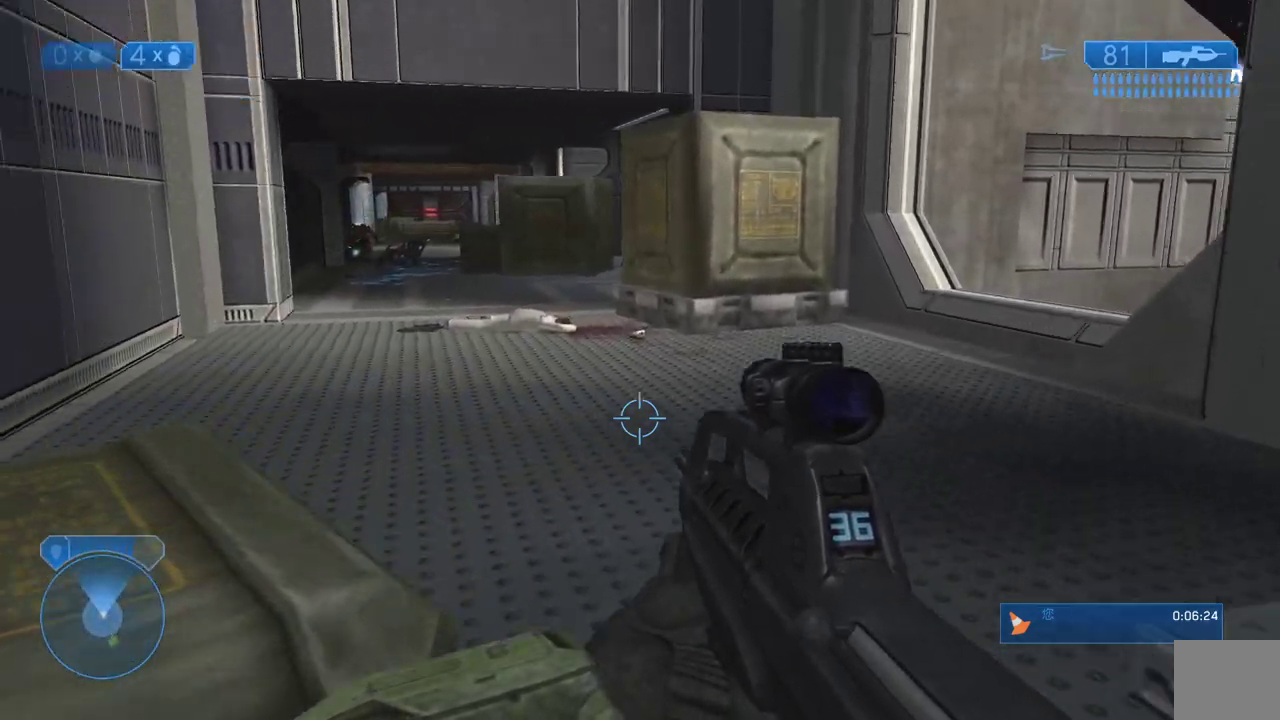
{"buttons": [], "left_stick": "up-left", "right_stick": "center", "events": [[250, "left_stick", "up-left"], [250, "right_stick", "center"]]}
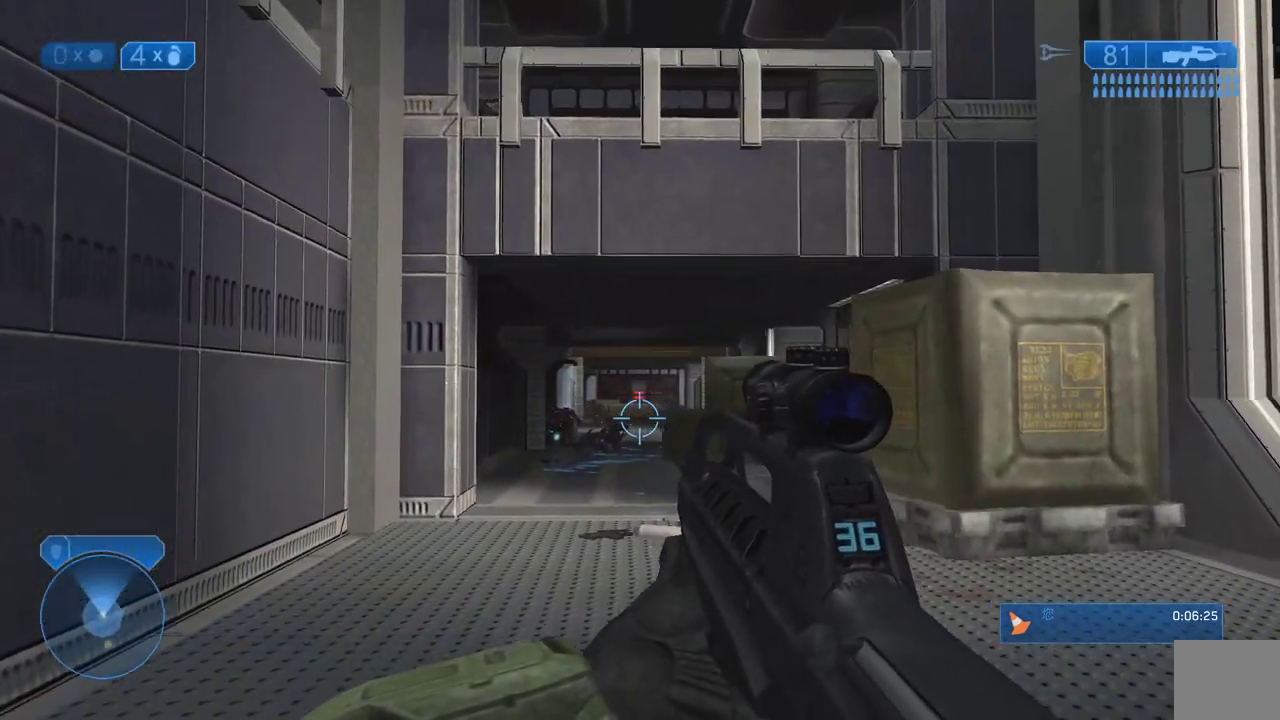
{"buttons": [], "left_stick": "up-left", "right_stick": "center", "events": []}
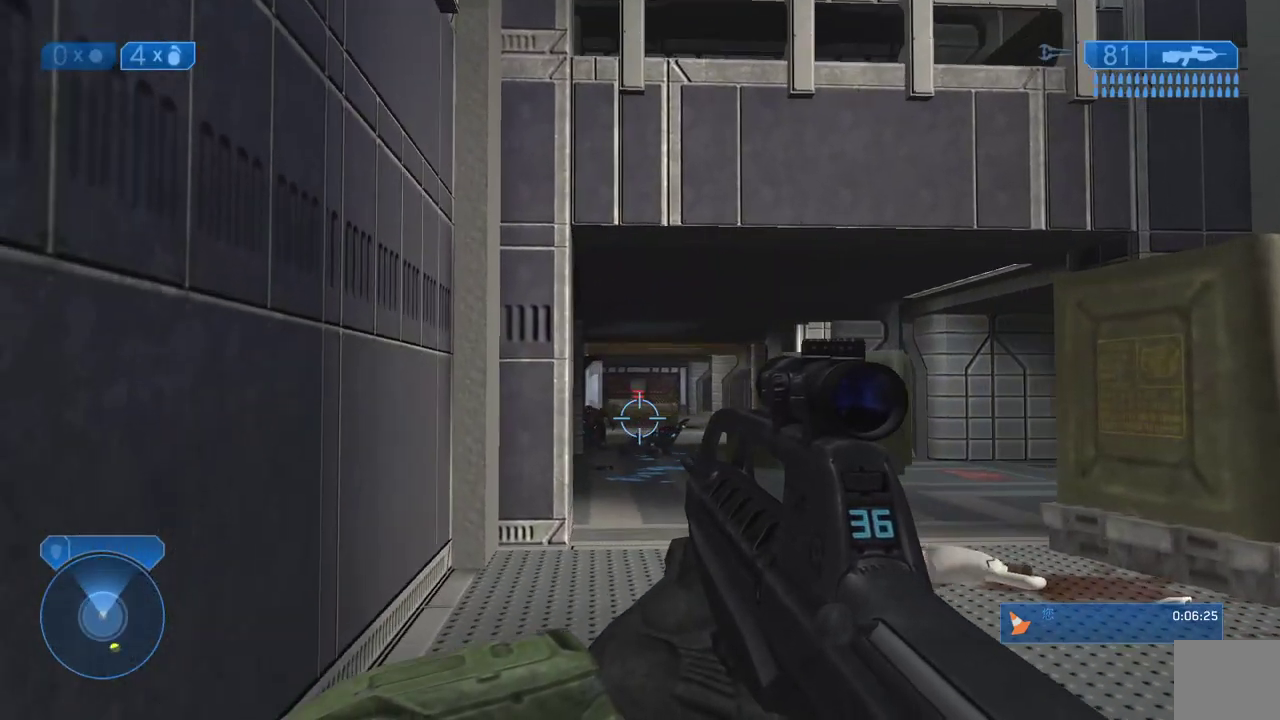
{"buttons": [], "left_stick": "up-left", "right_stick": "center", "events": [[250, "right_stick", "right"], [383, "right_stick", "center"]]}
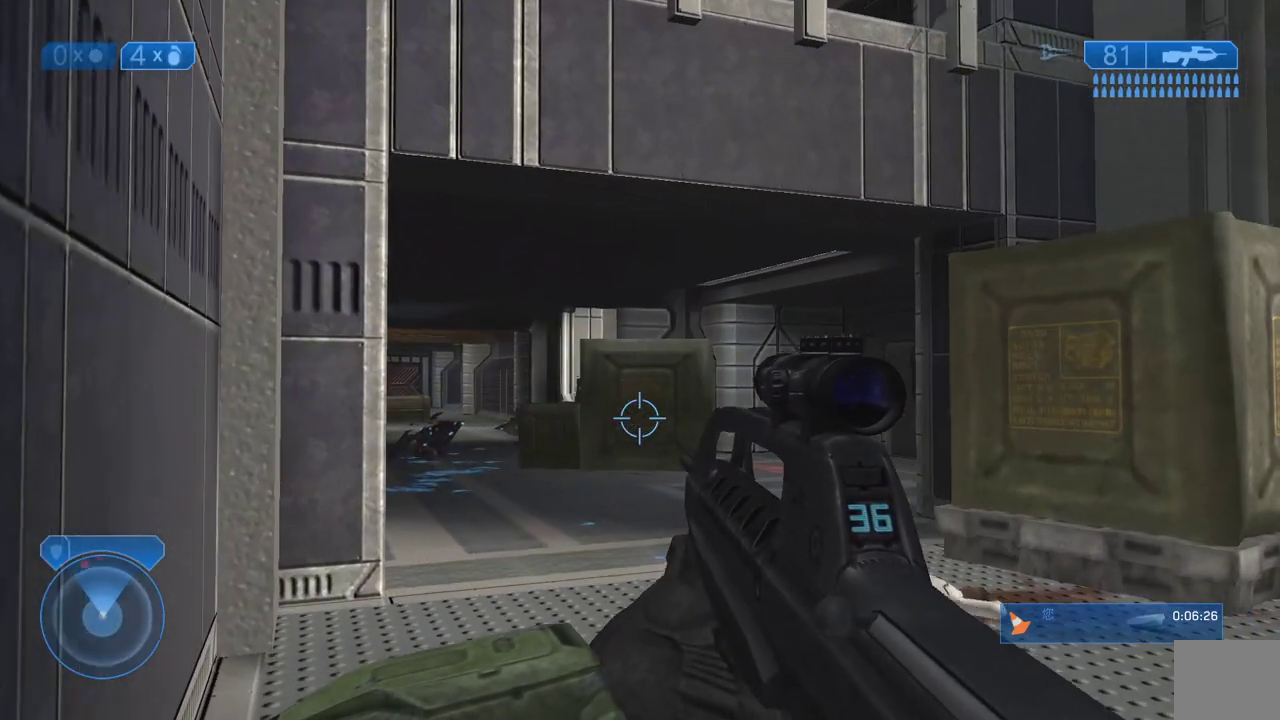
{"buttons": [], "left_stick": "up-left", "right_stick": "center", "events": []}
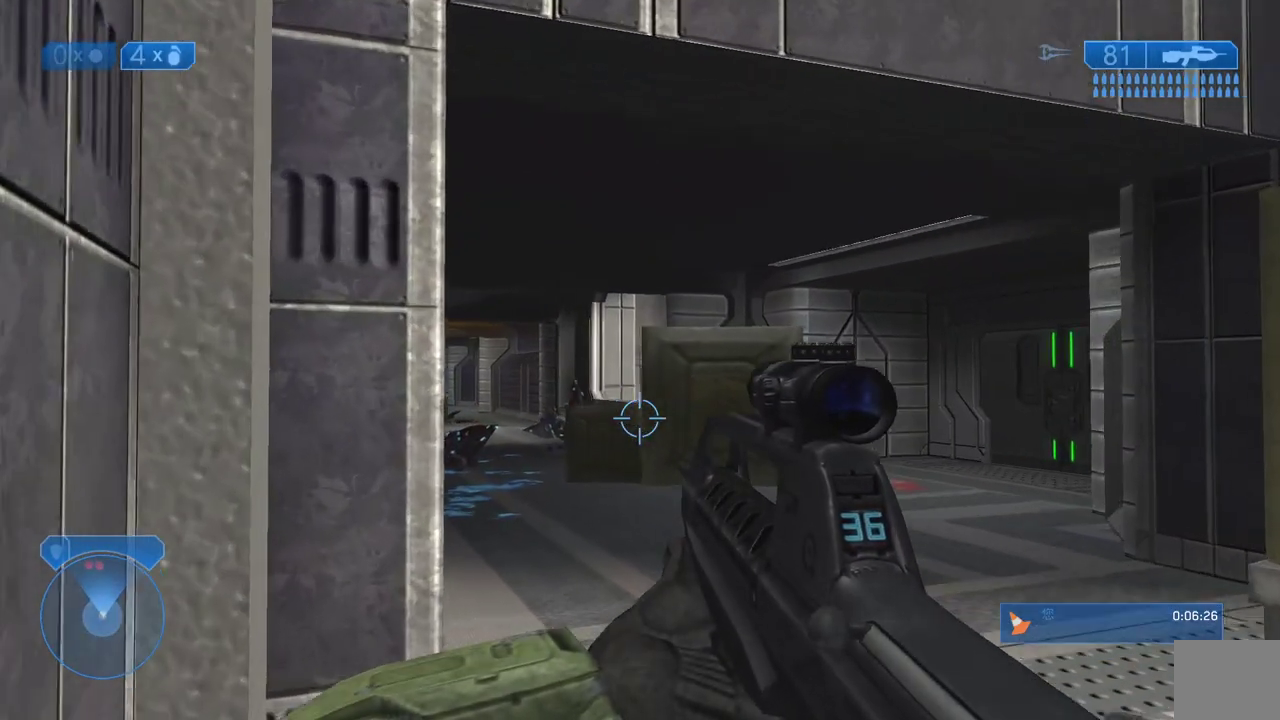
{"buttons": ["R2"], "left_stick": "center", "right_stick": "center", "events": [[17, "right_stick", "left"], [183, "left_stick", "up"], [250, "right_stick", "up-left"], [283, "left_stick", "center"], [350, "R2", "down"], [400, "right_stick", "center"]]}
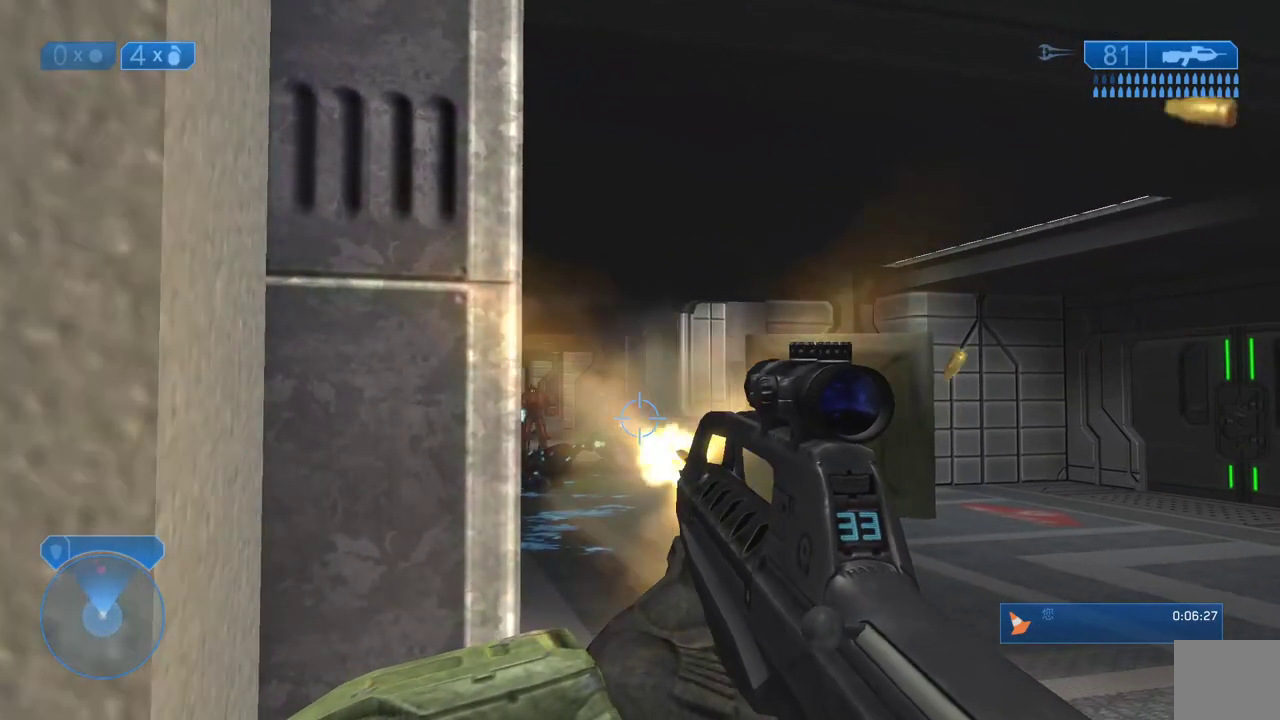
{"buttons": [], "left_stick": "up-right", "right_stick": "center", "events": [[67, "R2", "up"], [217, "left_stick", "up-left"], [483, "left_stick", "up-right"]]}
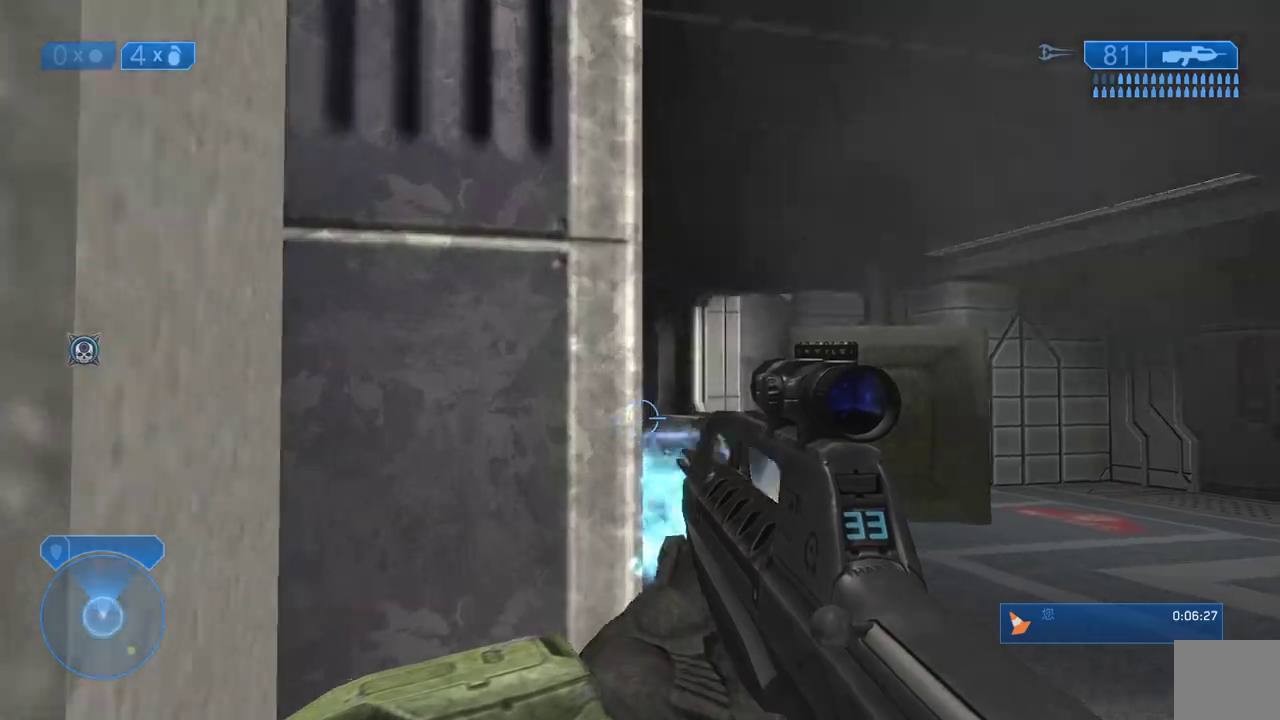
{"buttons": [], "left_stick": "up-right", "right_stick": "down", "events": [[17, "X", "down"], [117, "X", "up"], [217, "right_stick", "down-right"], [383, "right_stick", "down"]]}
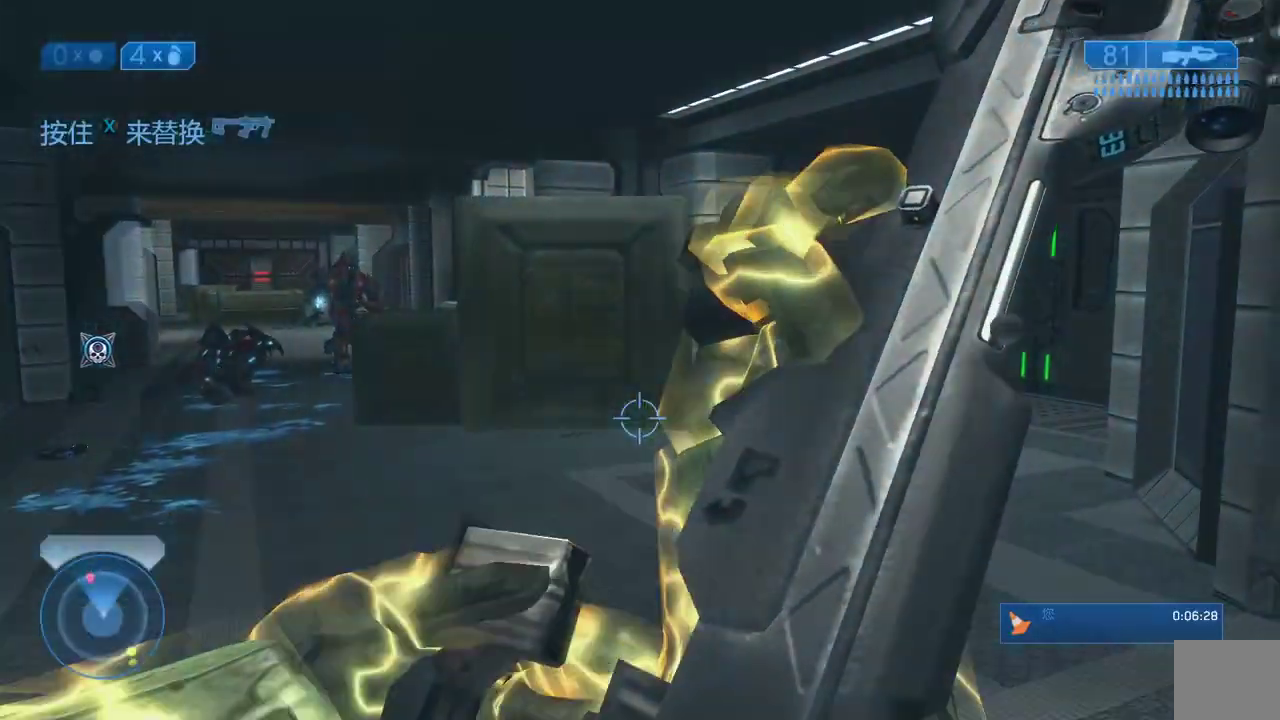
{"buttons": [], "left_stick": "up-right", "right_stick": "up-left", "events": [[383, "right_stick", "up-left"]]}
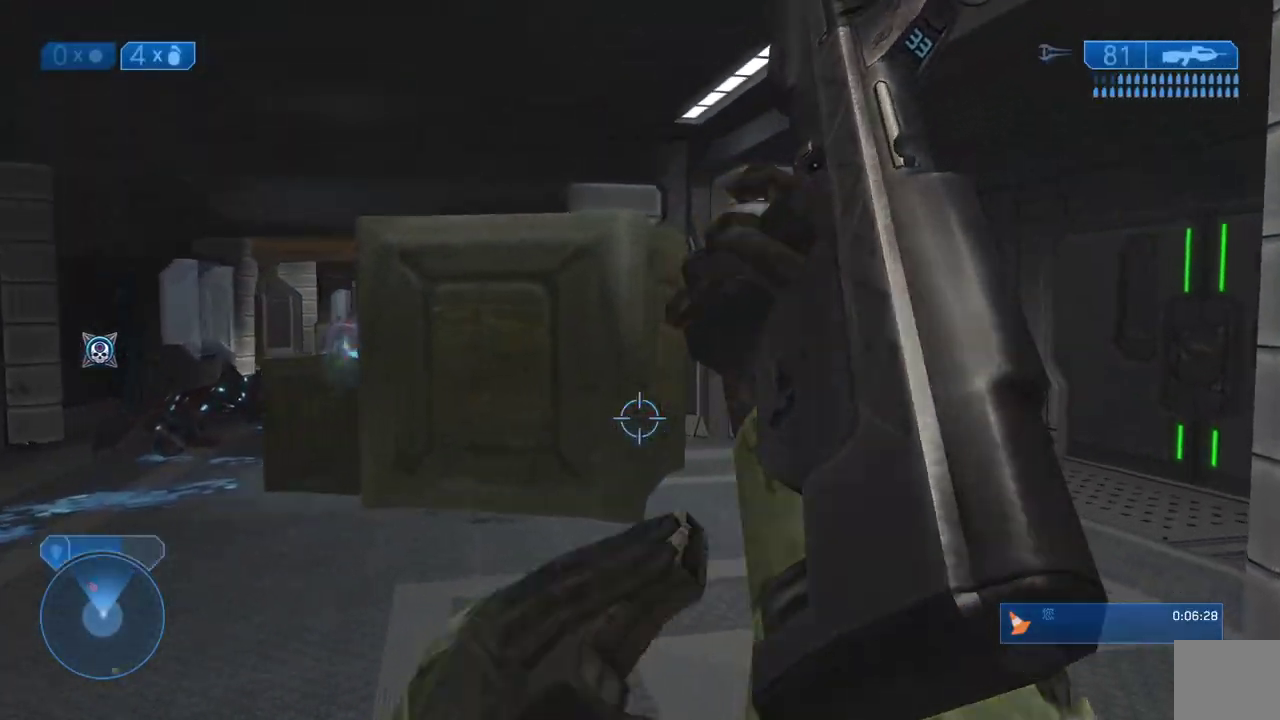
{"buttons": ["Y"], "left_stick": "up-right", "right_stick": "center", "events": [[33, "right_stick", "center"], [283, "right_stick", "left"], [383, "right_stick", "center"], [483, "Y", "down"]]}